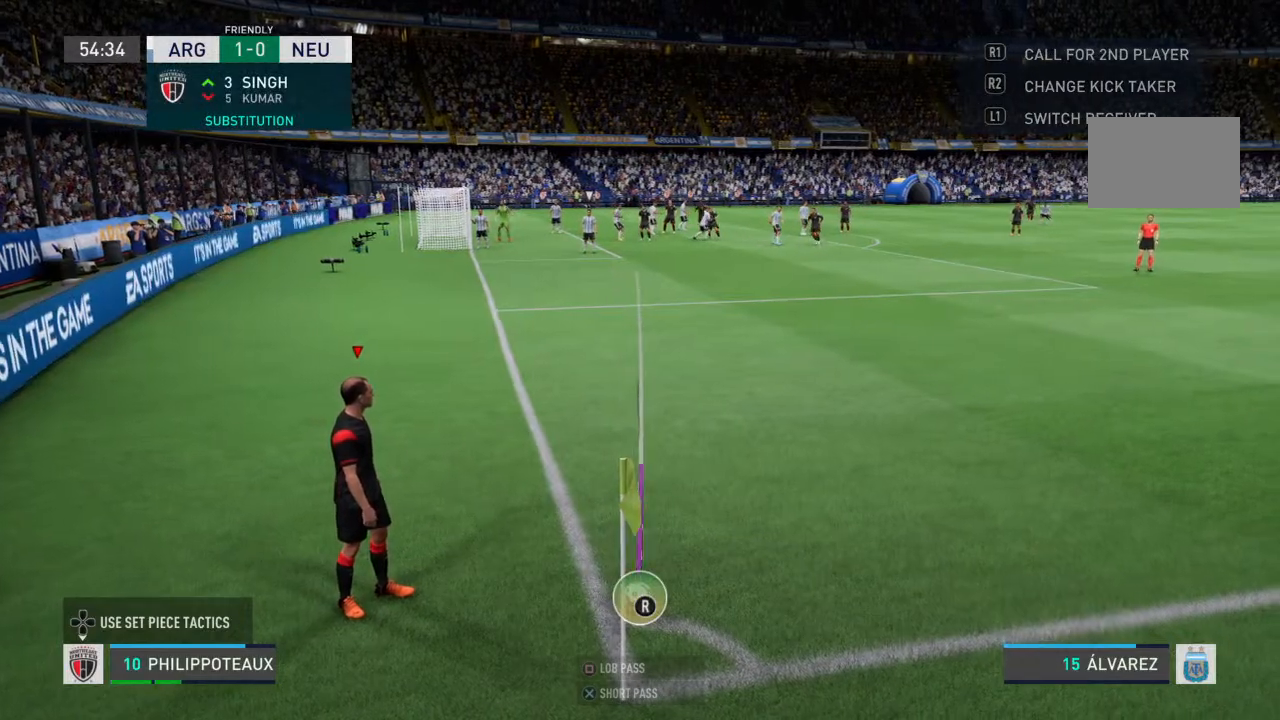
Gameplay with a controller (PlayStation layout); each line is a JSON object with the inputs held at the frame after it. "events" lists button and stick changes between this image and that frame as [ms after this image, input, new state], when the widget could be followed in between. Not read: L3 R3.
{"buttons": [], "left_stick": "center", "right_stick": "center"}
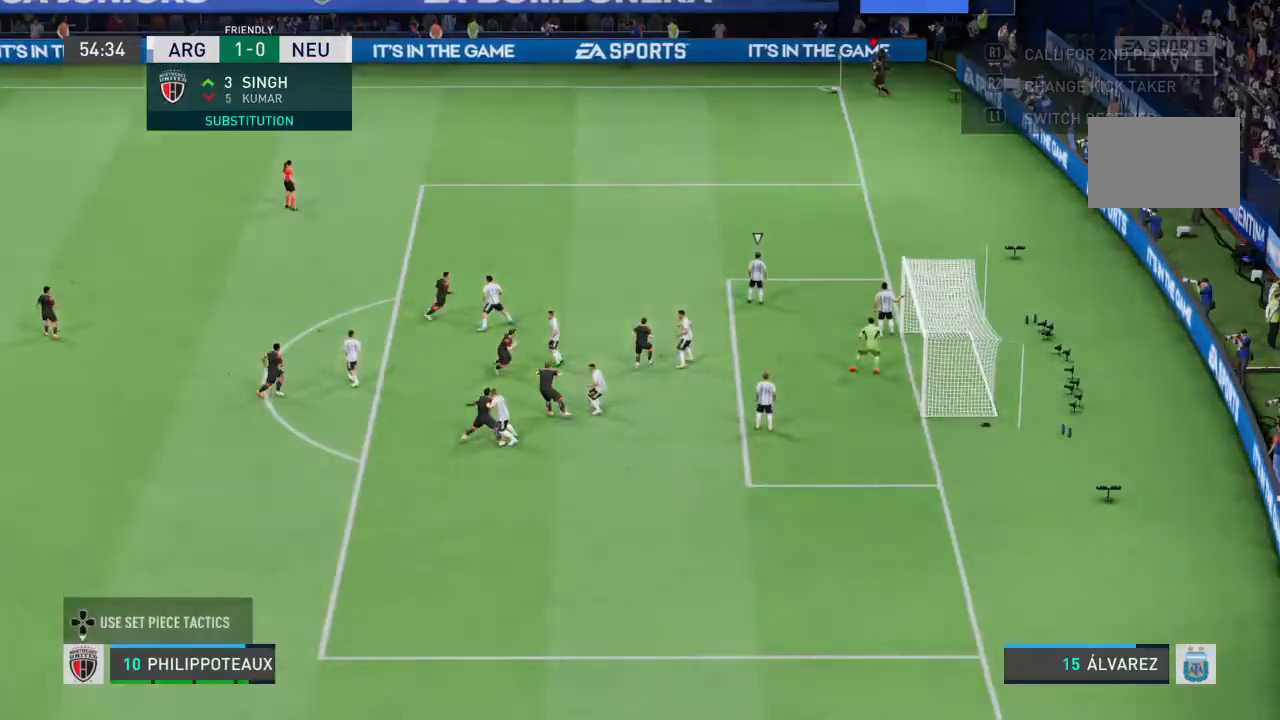
{"buttons": [], "left_stick": "center", "right_stick": "center", "events": []}
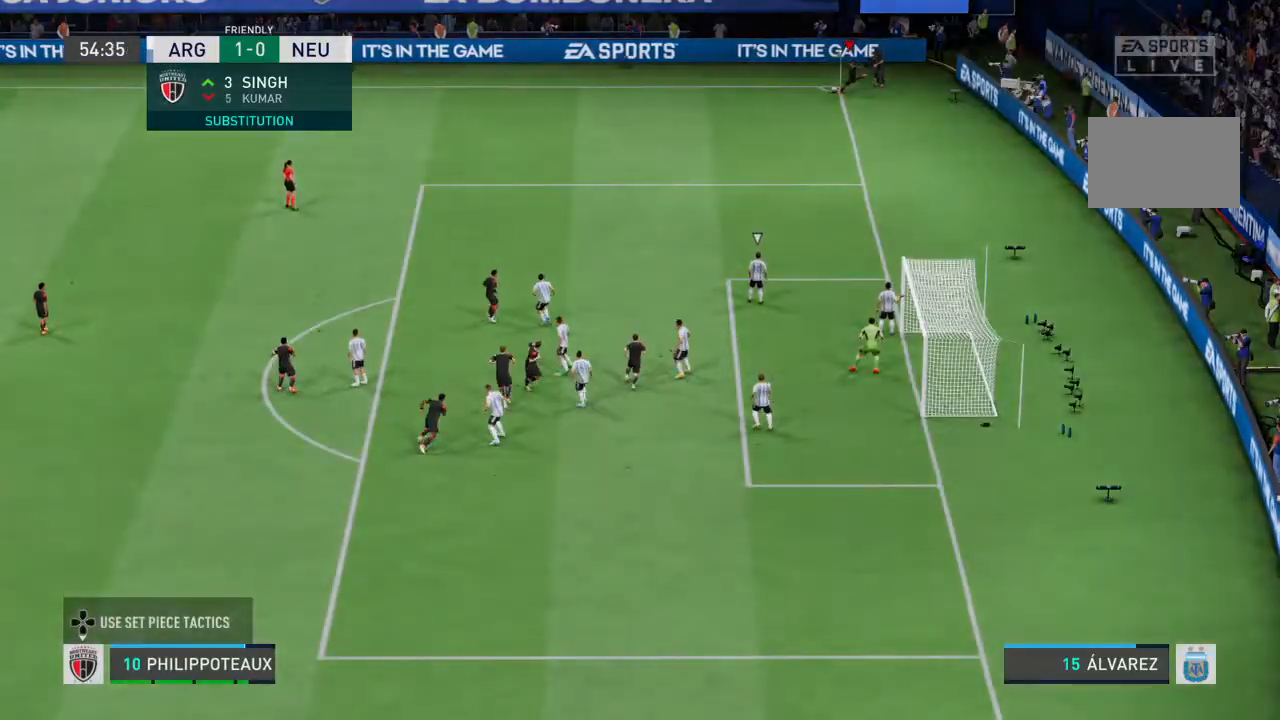
{"buttons": [], "left_stick": "center", "right_stick": "center", "events": []}
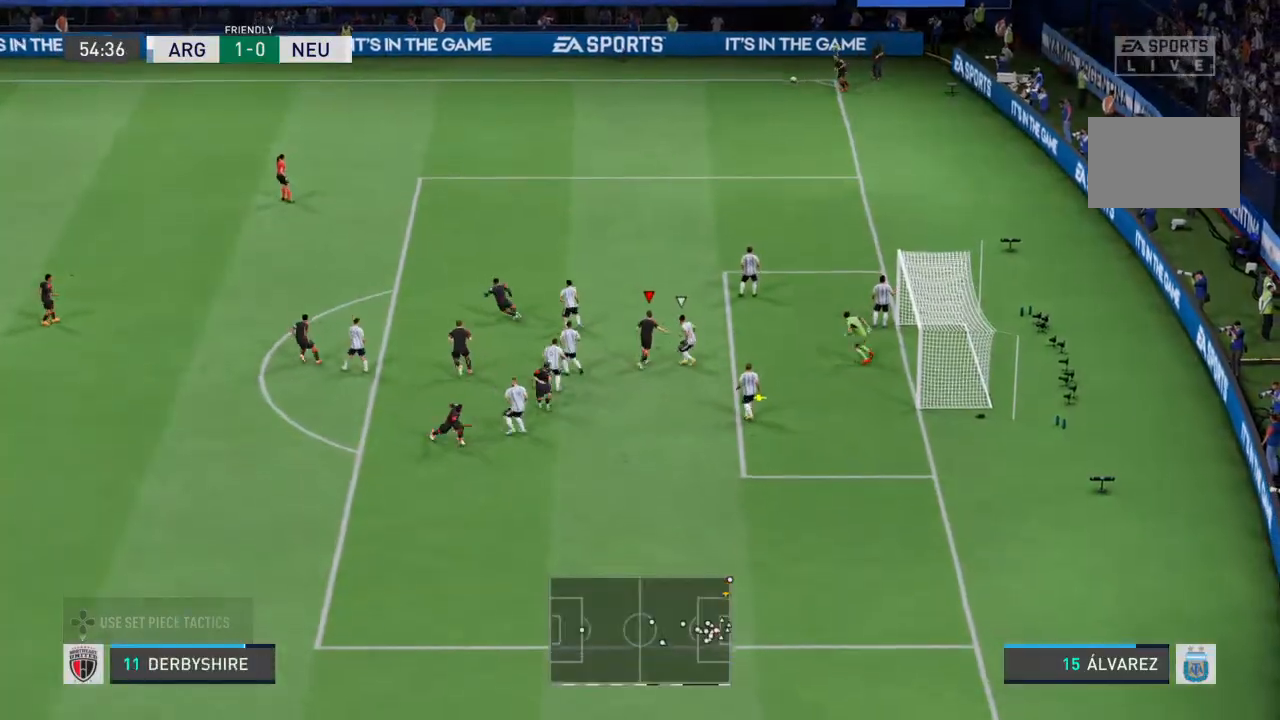
{"buttons": [], "left_stick": "center", "right_stick": "center", "events": [[67, "right_stick", "down-left"], [200, "right_stick", "center"], [267, "left_stick", "down-left"], [400, "left_stick", "center"]]}
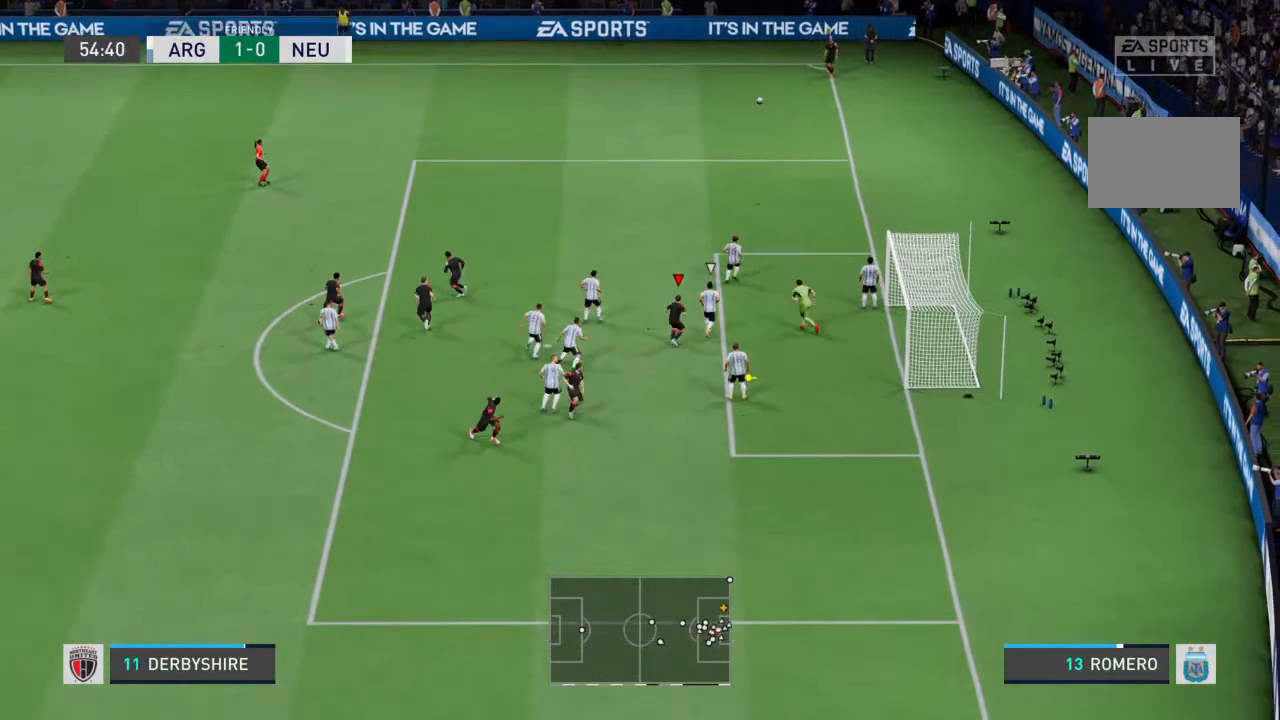
{"buttons": [], "left_stick": "center", "right_stick": "center", "events": []}
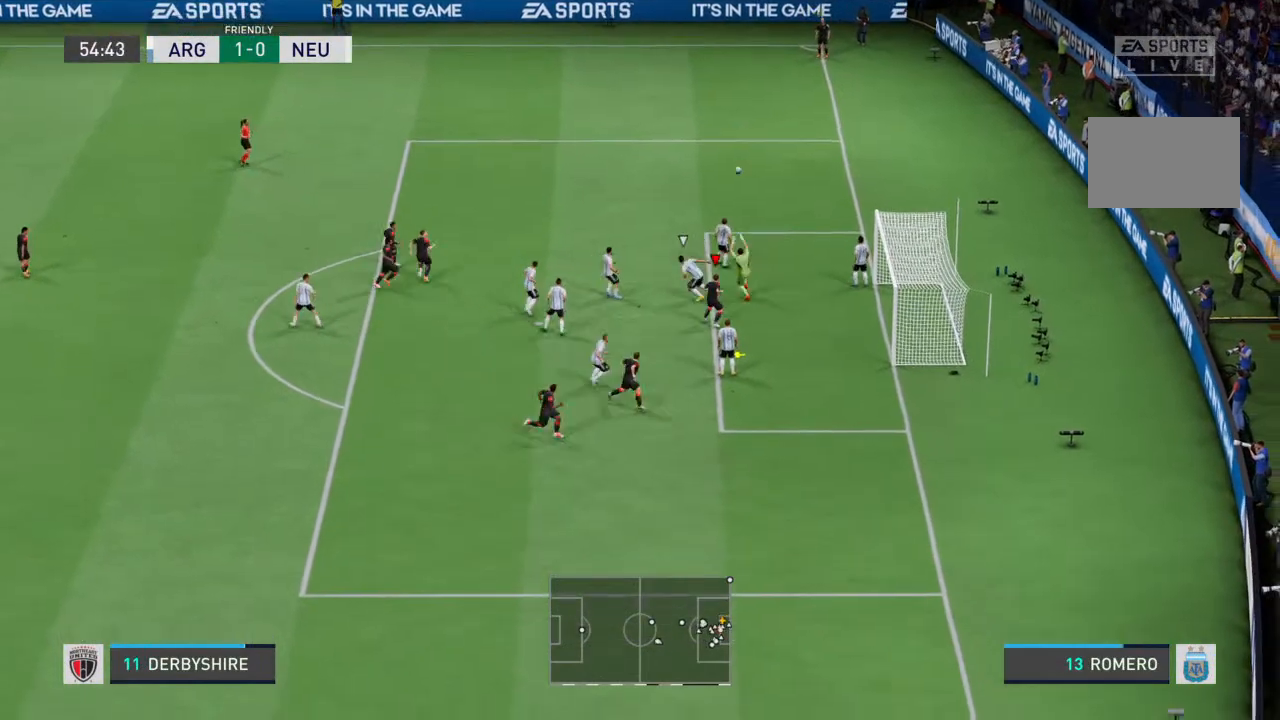
{"buttons": [], "left_stick": "center", "right_stick": "center", "events": [[67, "left_stick", "up"], [467, "left_stick", "center"]]}
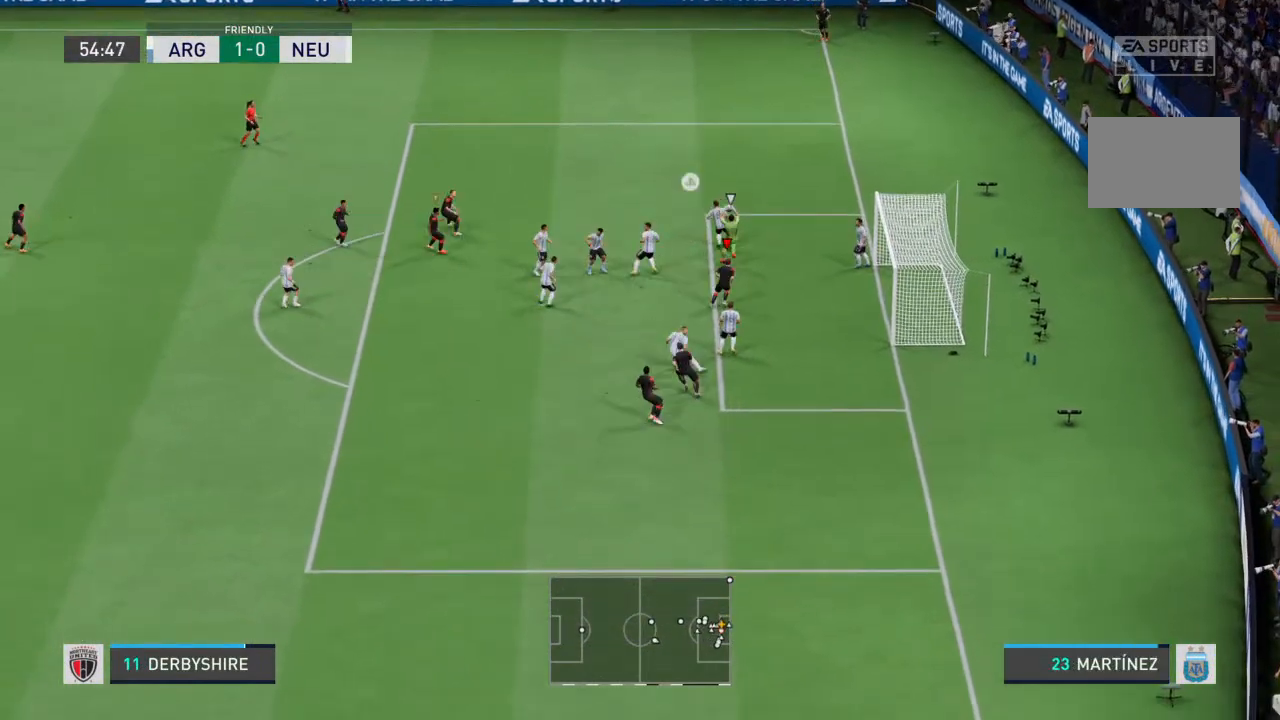
{"buttons": [], "left_stick": "center", "right_stick": "center", "events": []}
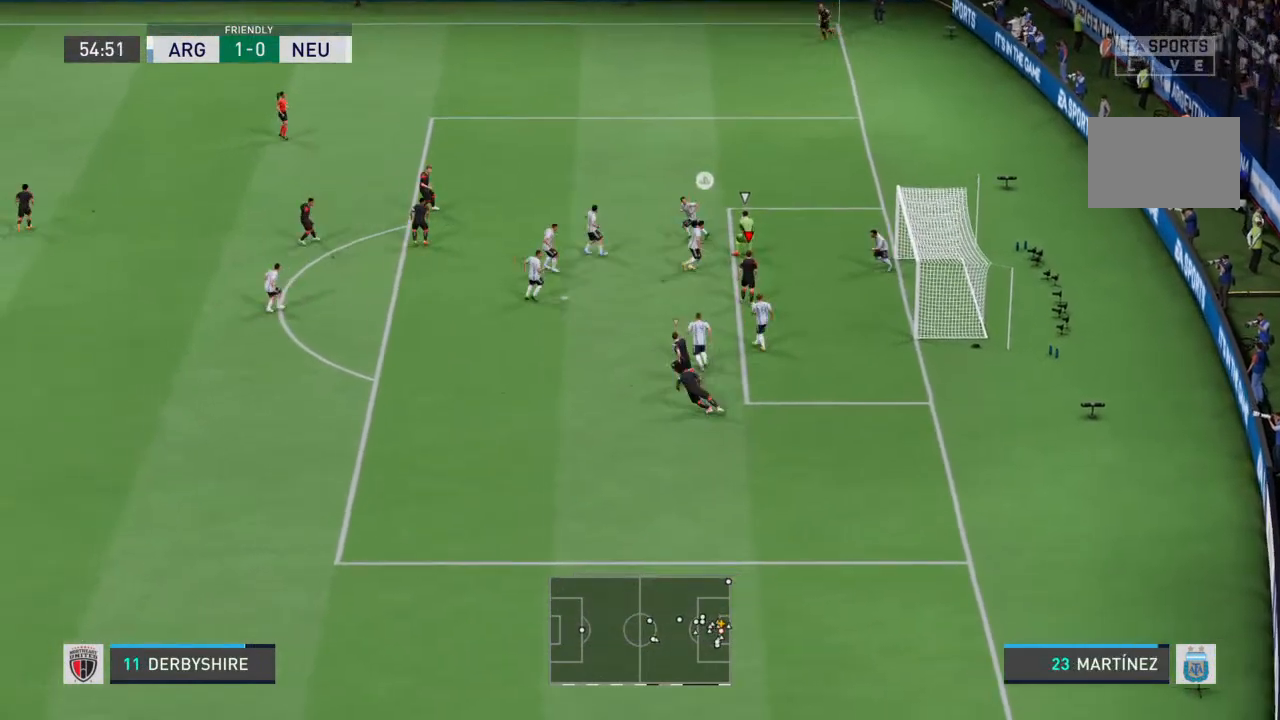
{"buttons": [], "left_stick": "center", "right_stick": "center", "events": []}
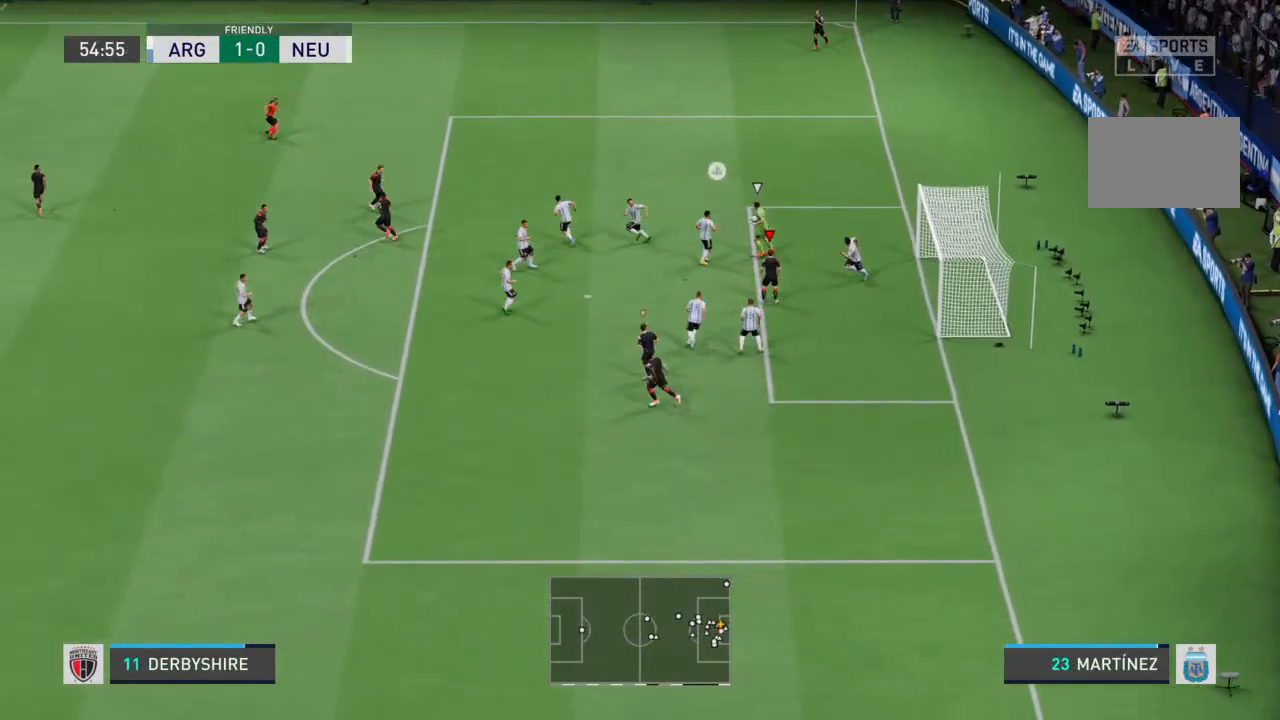
{"buttons": [], "left_stick": "center", "right_stick": "center", "events": []}
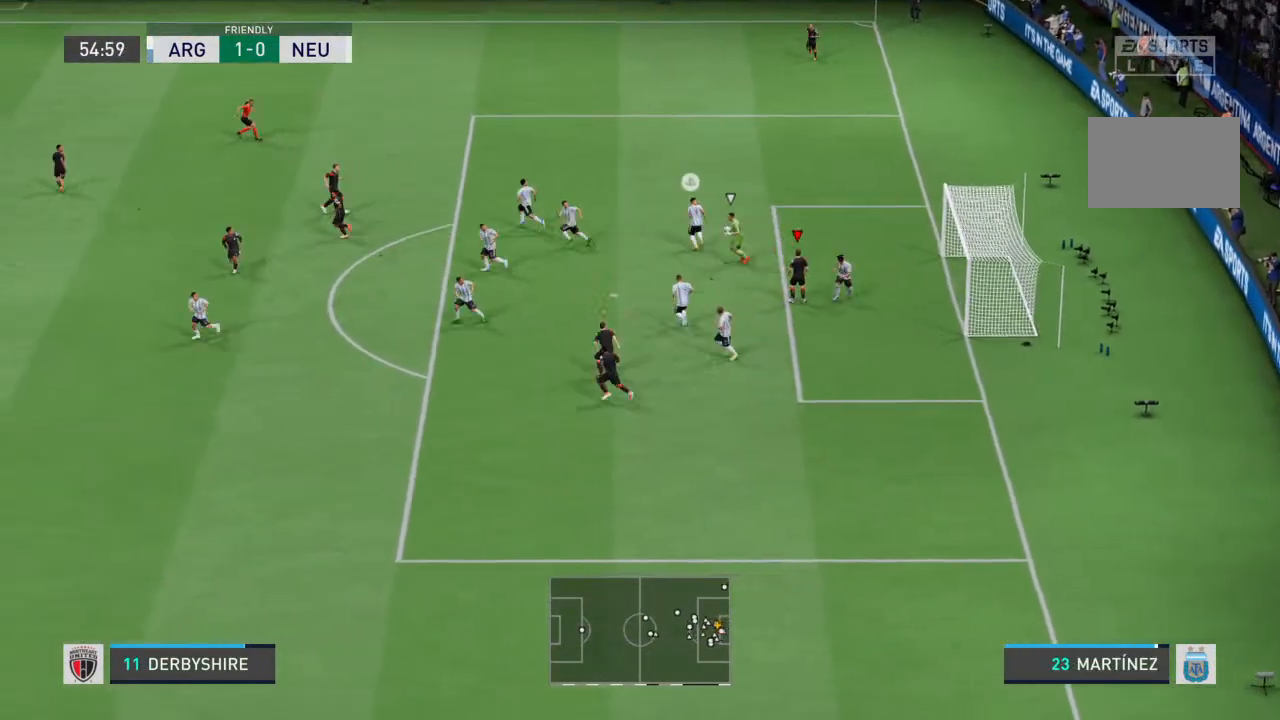
{"buttons": [], "left_stick": "center", "right_stick": "center", "events": [[67, "right_stick", "down-left"], [233, "right_stick", "center"]]}
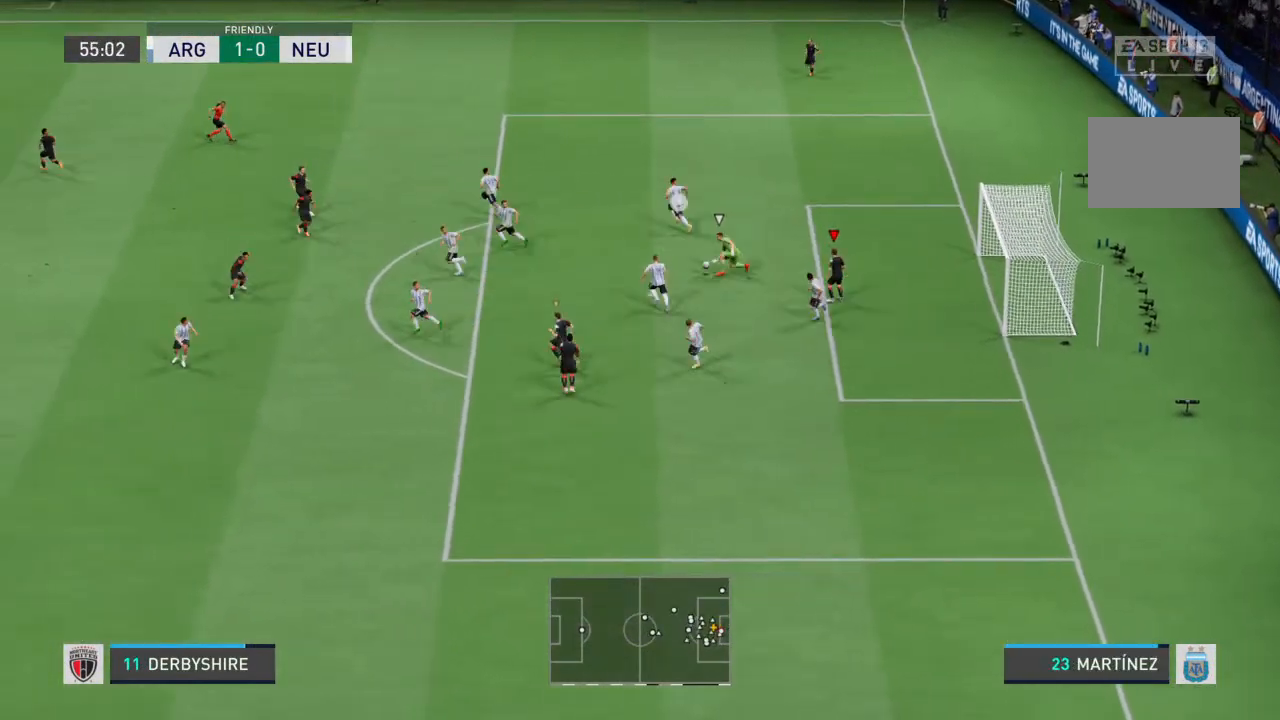
{"buttons": [], "left_stick": "center", "right_stick": "center", "events": []}
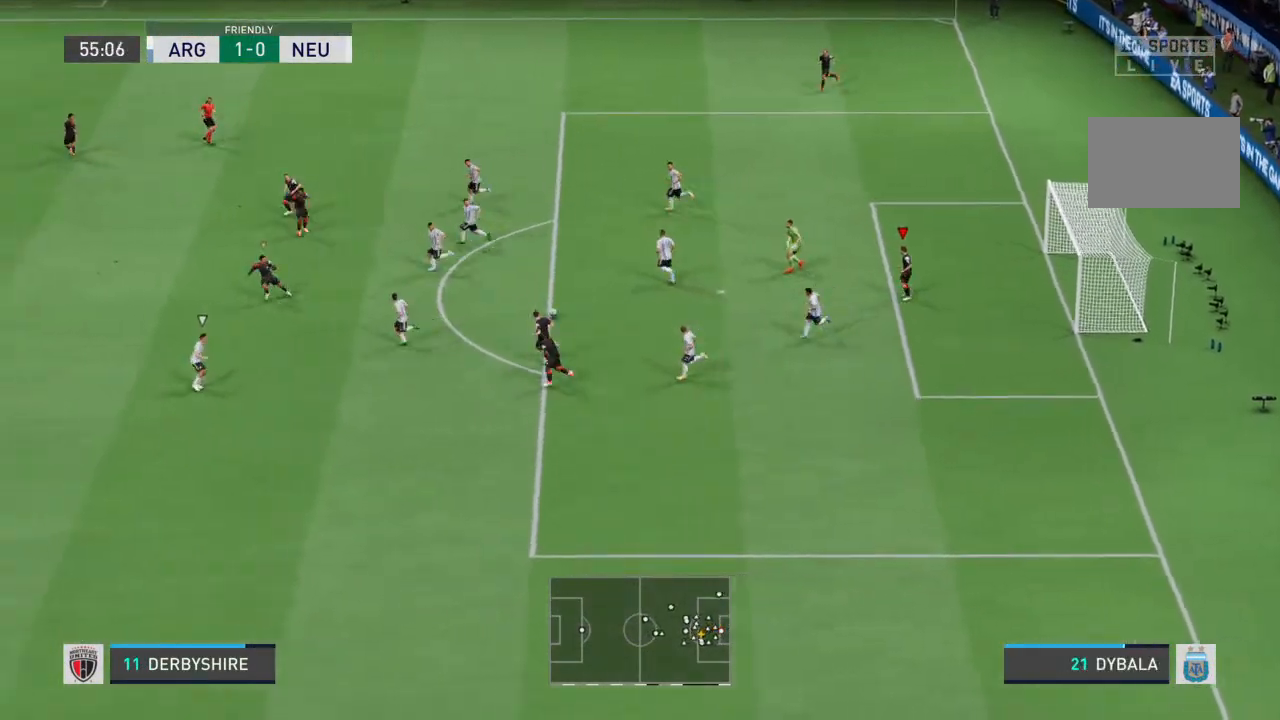
{"buttons": [], "left_stick": "center", "right_stick": "center", "events": []}
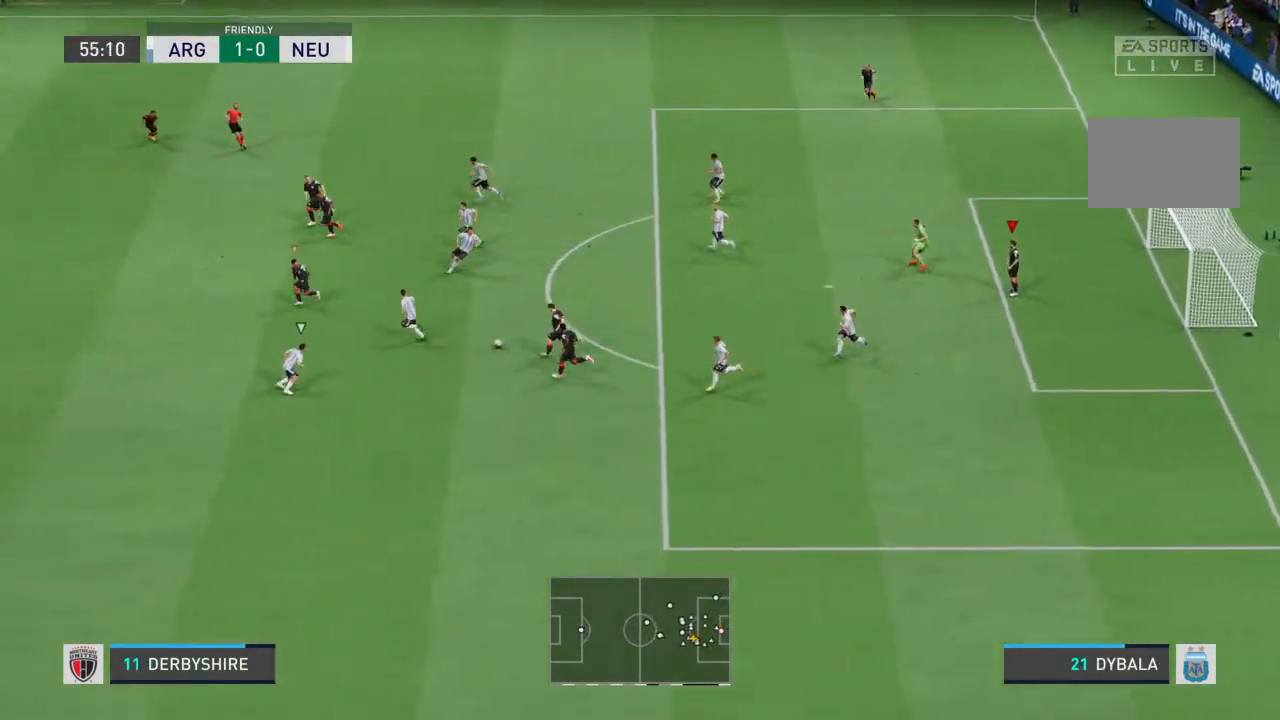
{"buttons": [], "left_stick": "down-left", "right_stick": "center", "events": [[433, "left_stick", "down-left"]]}
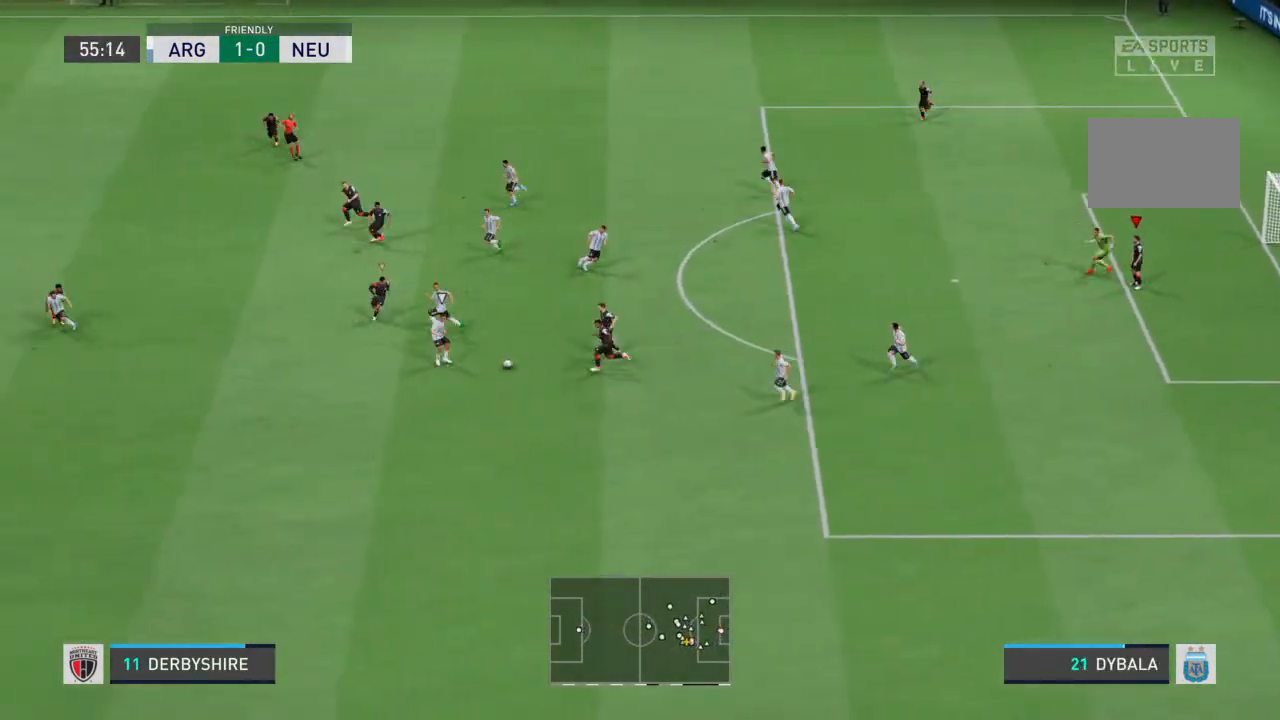
{"buttons": [], "left_stick": "down-left", "right_stick": "center", "events": [[333, "L1", "down"], [467, "L1", "up"]]}
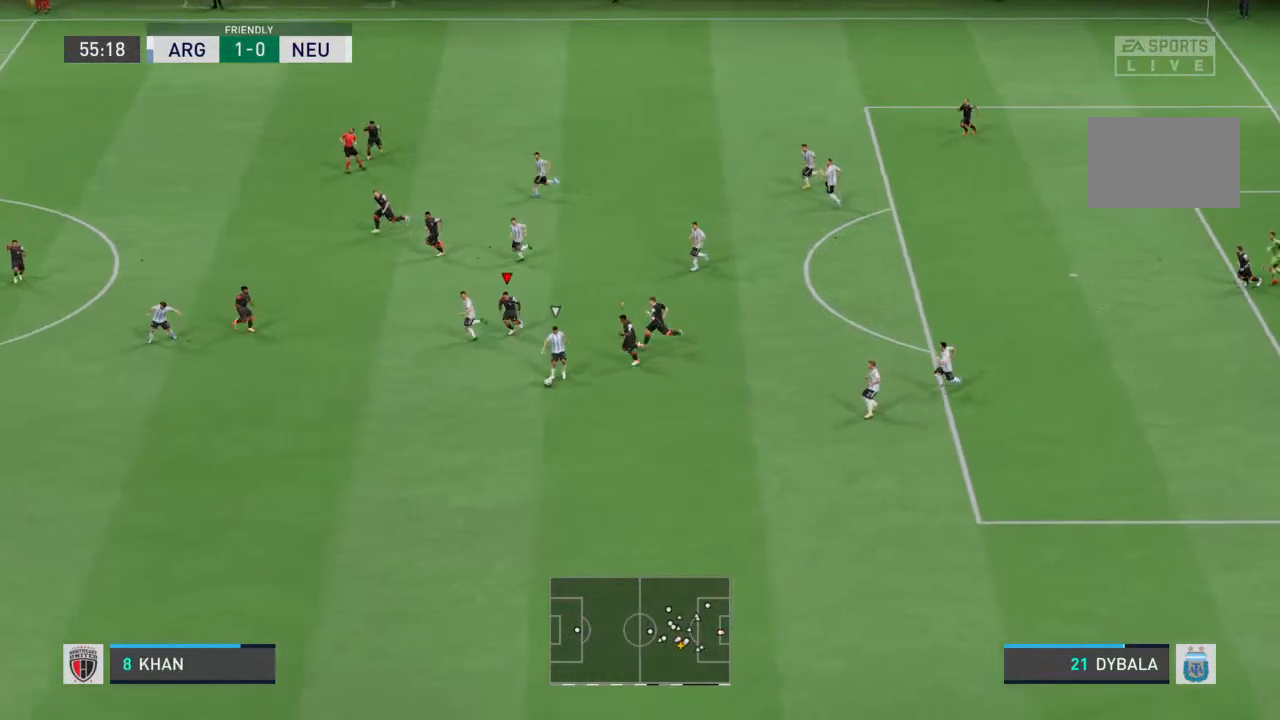
{"buttons": [], "left_stick": "down-left", "right_stick": "center", "events": []}
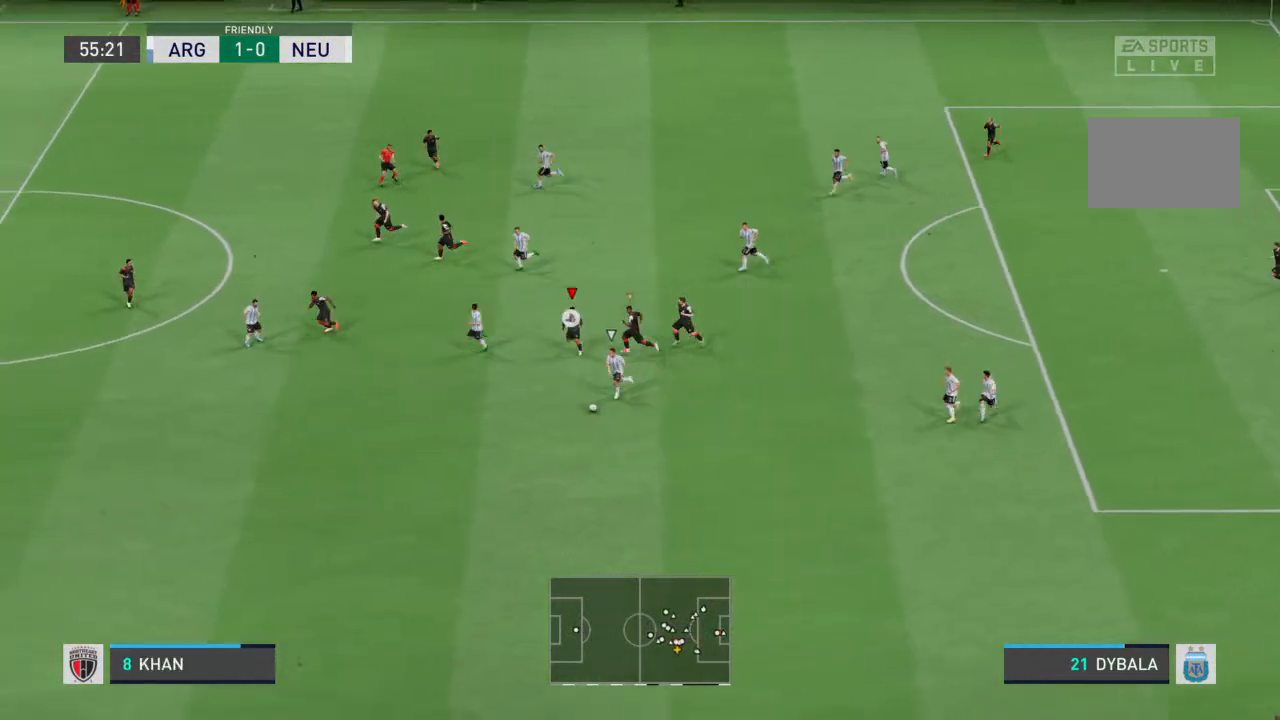
{"buttons": [], "left_stick": "down-left", "right_stick": "center", "events": []}
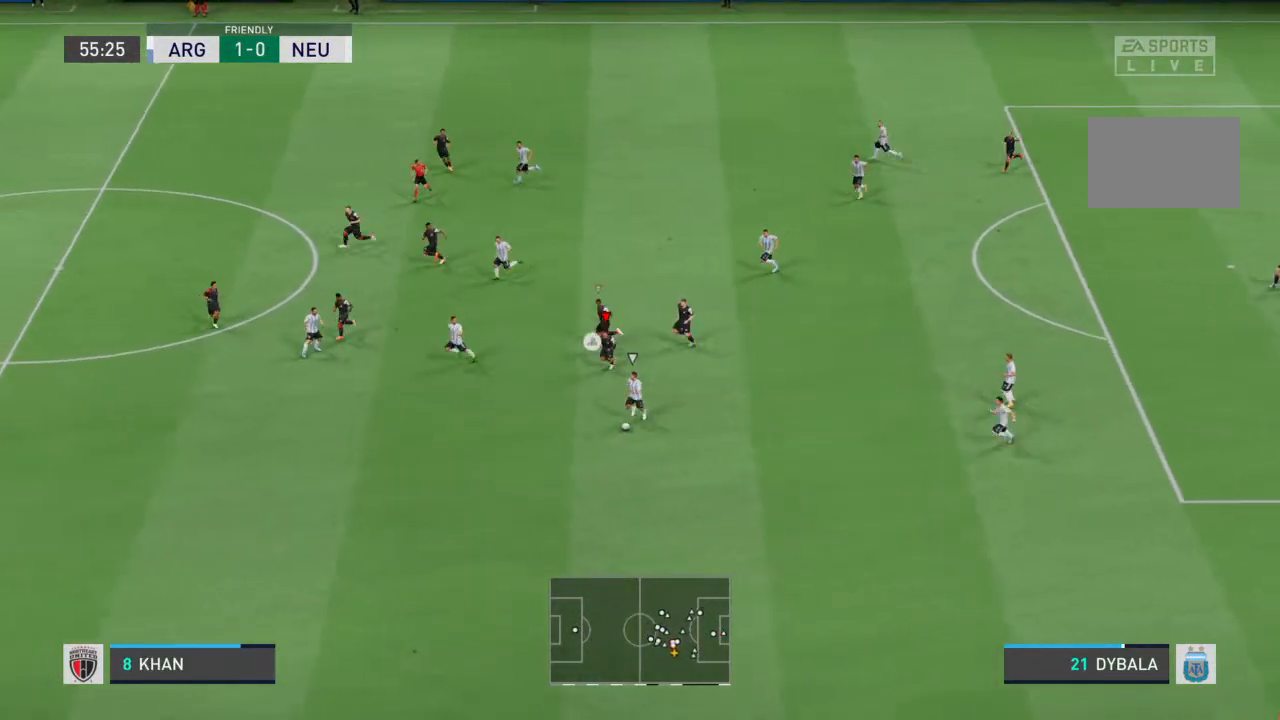
{"buttons": ["R2"], "left_stick": "down-left", "right_stick": "center", "events": [[33, "R2", "down"]]}
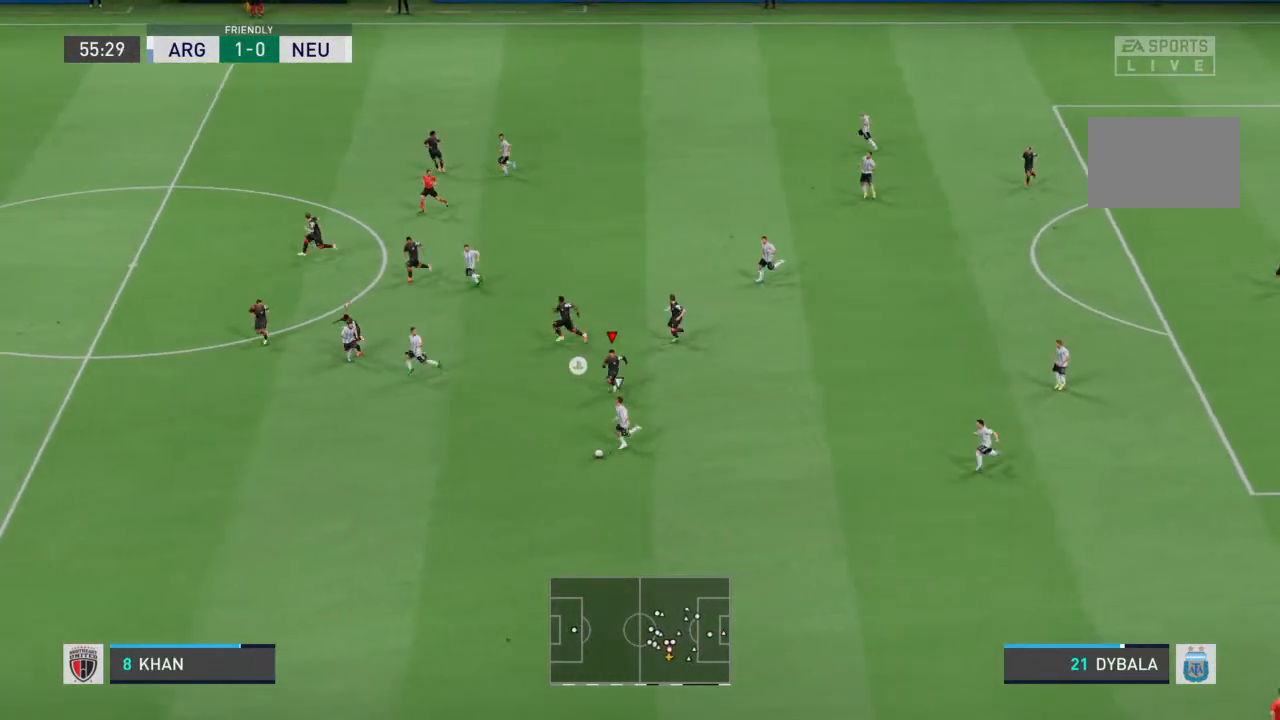
{"buttons": ["R2"], "left_stick": "down-left", "right_stick": "center", "events": []}